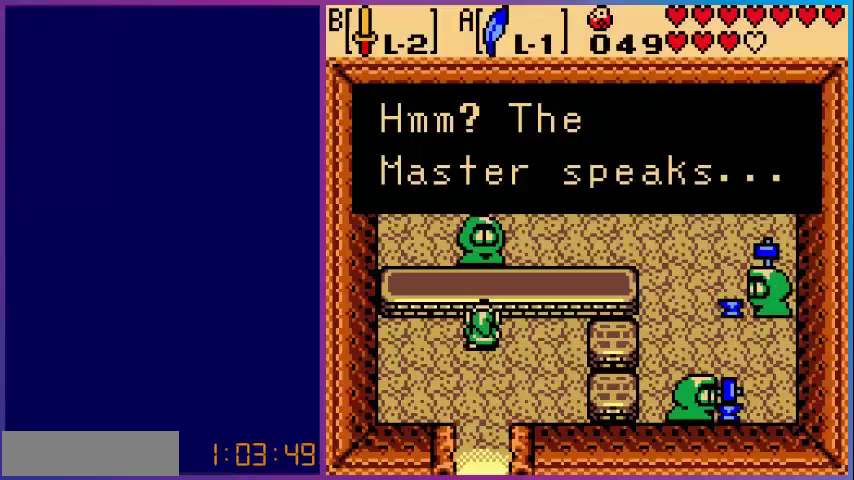
Gameplay with a controller (Nintendo layout); each line is a JSON object with the inputs held at the frame after it. "events" lists button and stick changes between this image and that frame as [ms after this image, input, new state], when the widget could be followed in between. Not read: L3 R3.
{"buttons": ["A"], "events": [[520, "A", "down"]]}
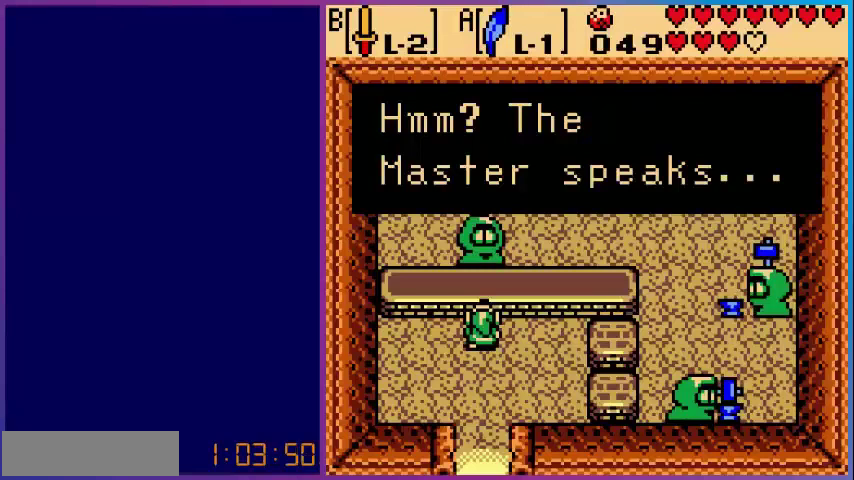
{"buttons": [], "events": [[120, "A", "up"]]}
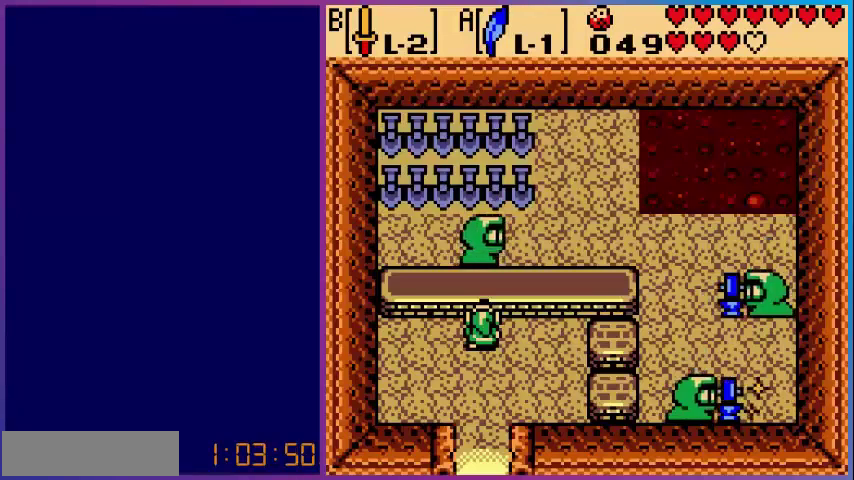
{"buttons": [], "events": []}
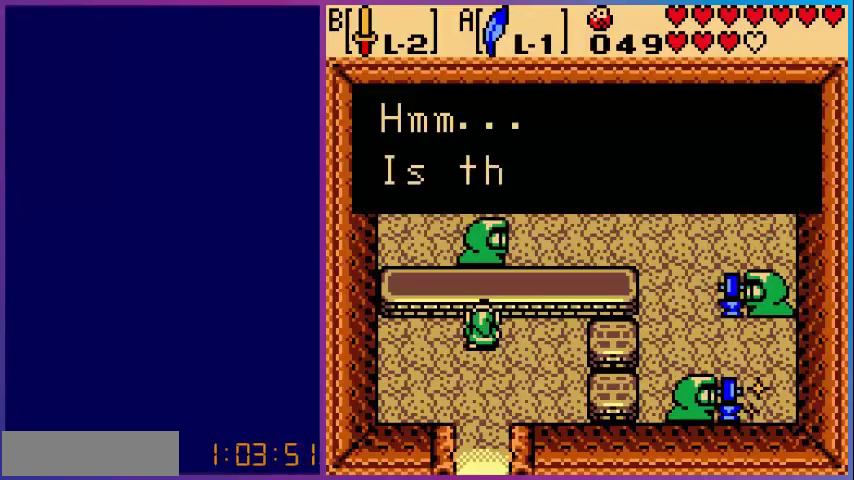
{"buttons": [], "events": []}
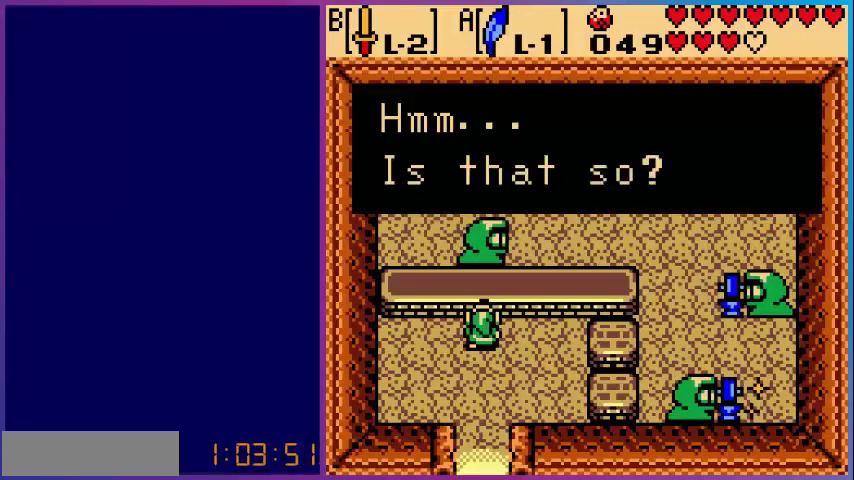
{"buttons": ["A"], "events": [[400, "A", "down"]]}
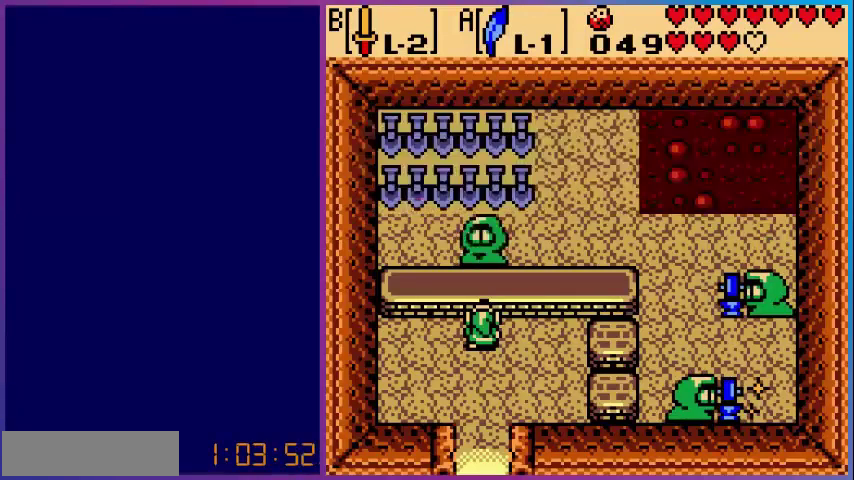
{"buttons": [], "events": [[80, "A", "up"]]}
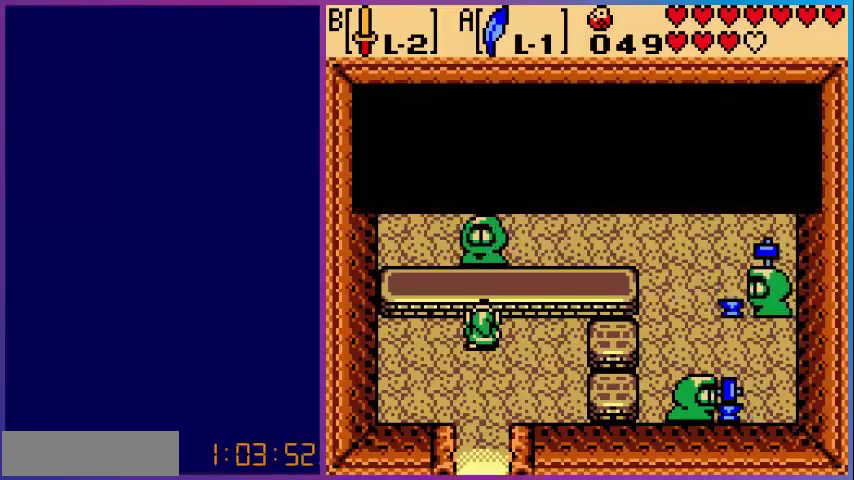
{"buttons": [], "events": []}
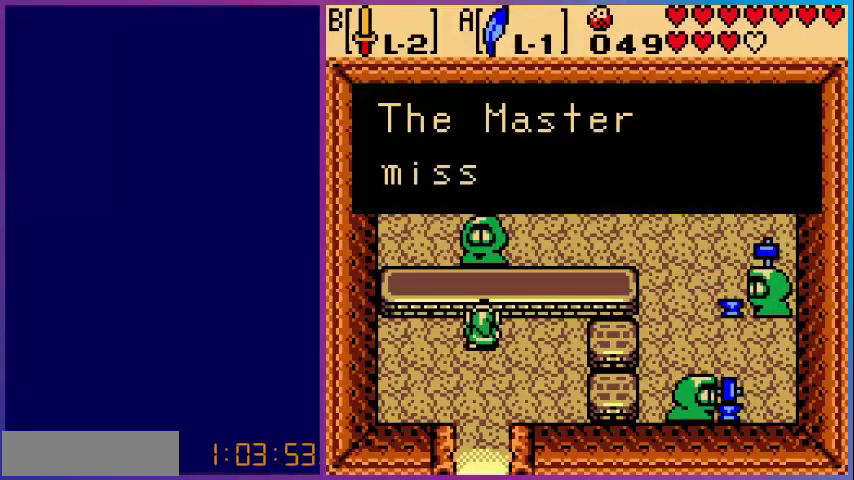
{"buttons": [], "events": []}
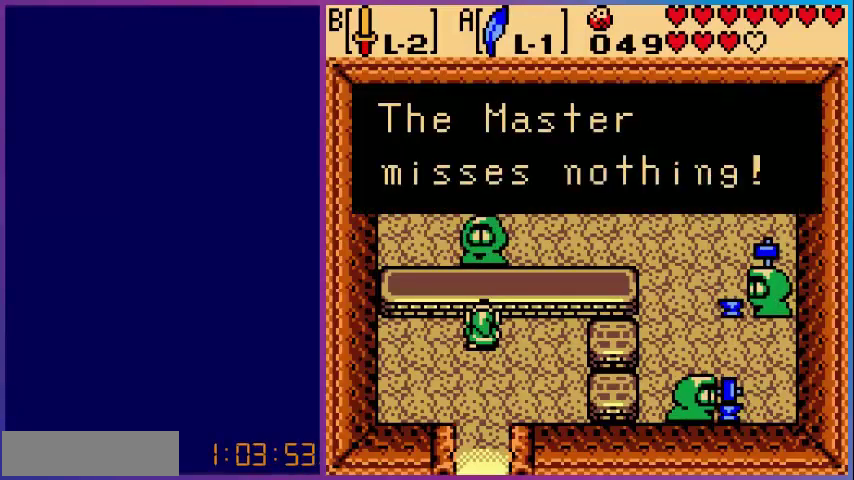
{"buttons": [], "events": [[80, "A", "down"], [200, "A", "up"]]}
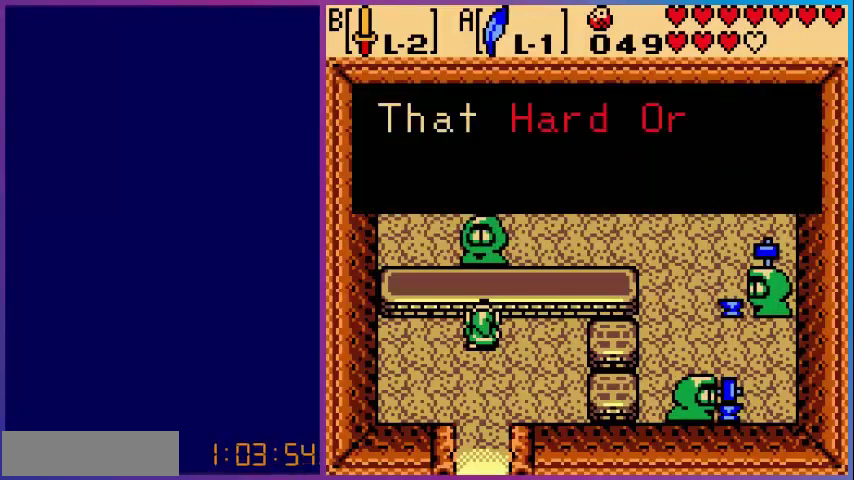
{"buttons": [], "events": []}
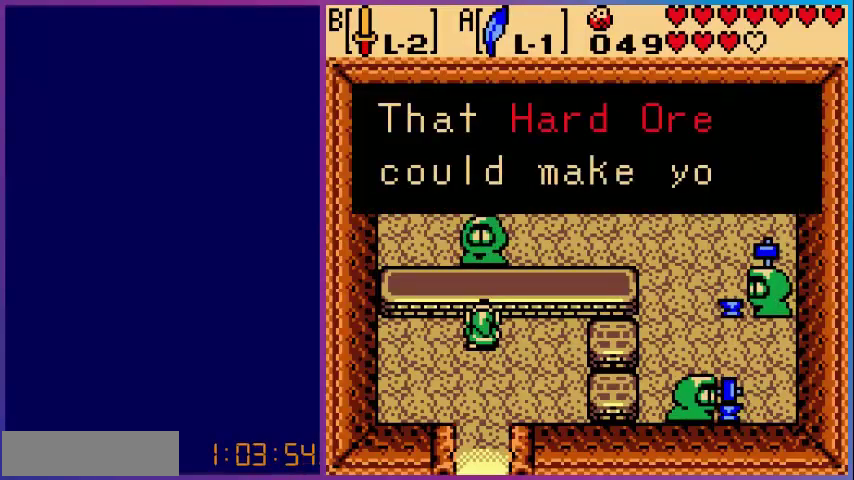
{"buttons": ["A"], "events": [[520, "A", "down"]]}
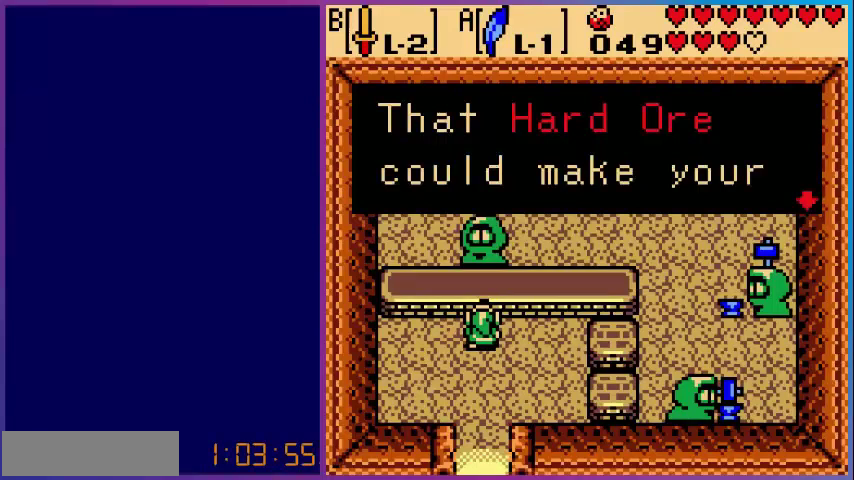
{"buttons": [], "events": [[160, "A", "up"]]}
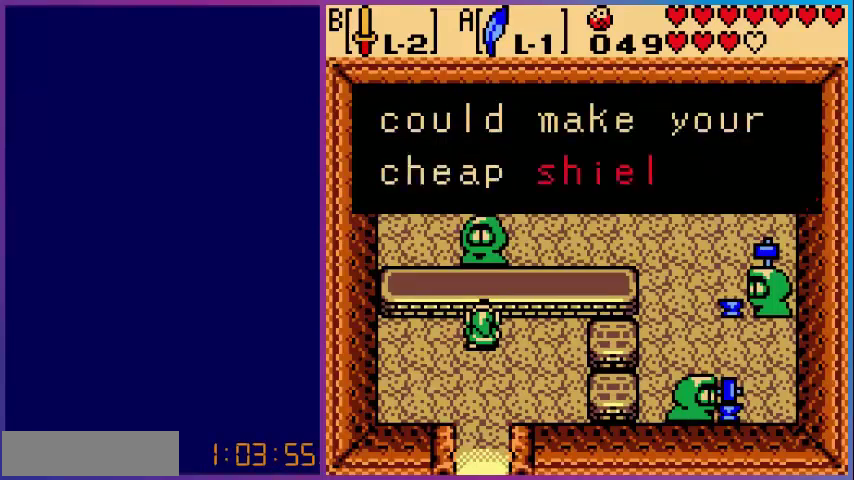
{"buttons": [], "events": []}
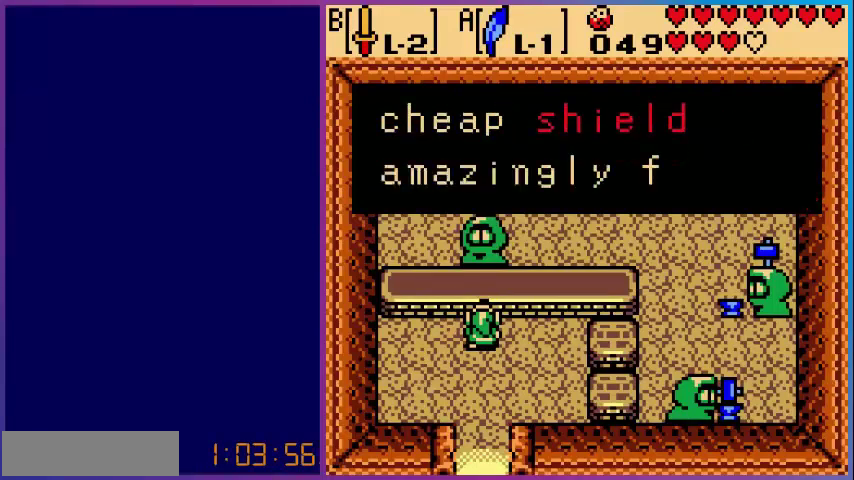
{"buttons": [], "events": []}
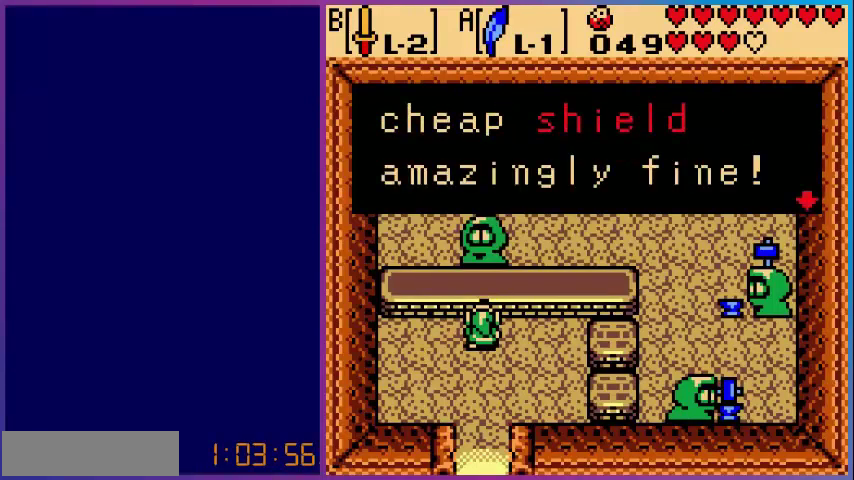
{"buttons": [], "events": [[200, "A", "down"], [360, "A", "up"]]}
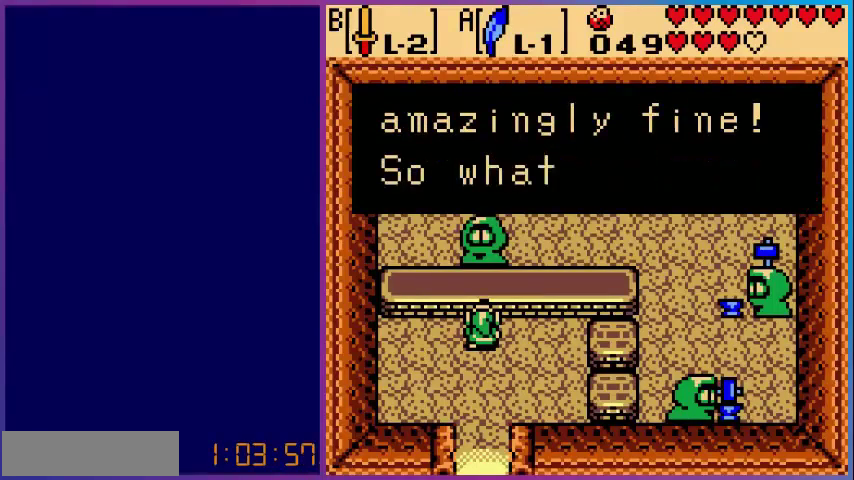
{"buttons": [], "events": []}
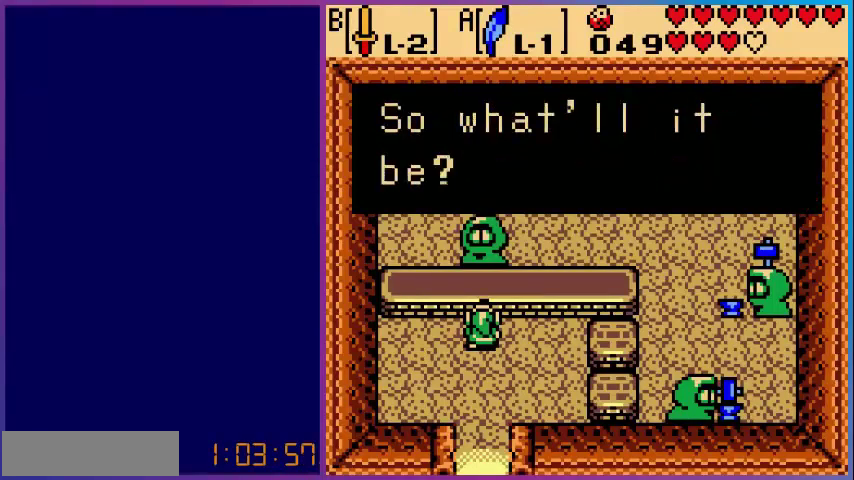
{"buttons": [], "events": []}
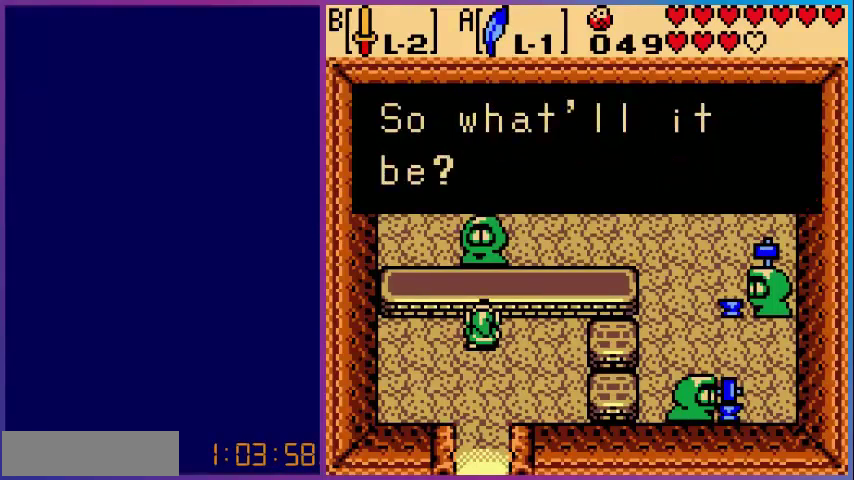
{"buttons": [], "events": [[40, "A", "down"], [200, "A", "up"]]}
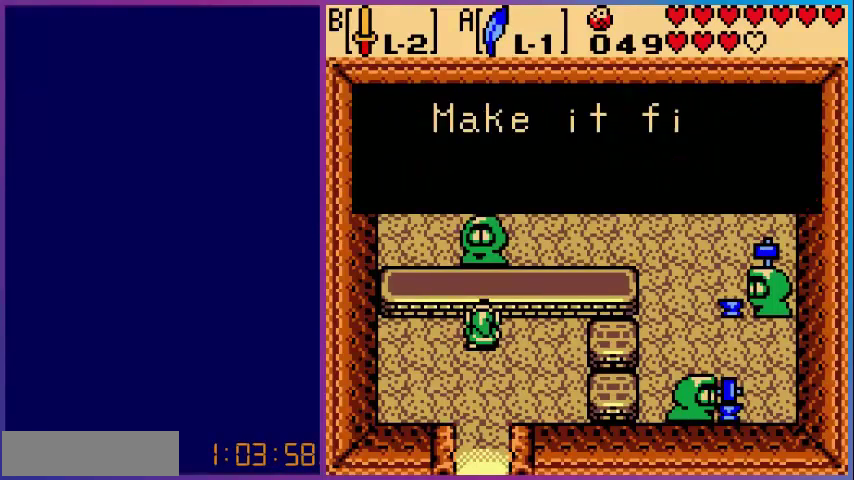
{"buttons": [], "events": []}
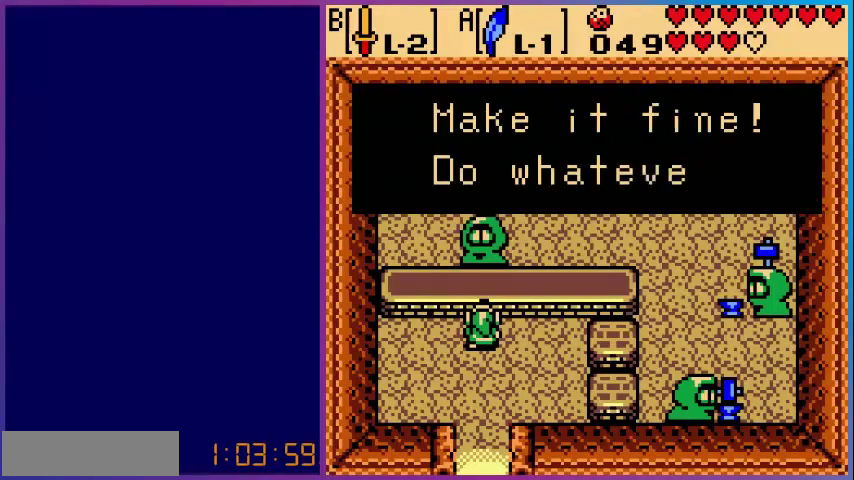
{"buttons": [], "events": []}
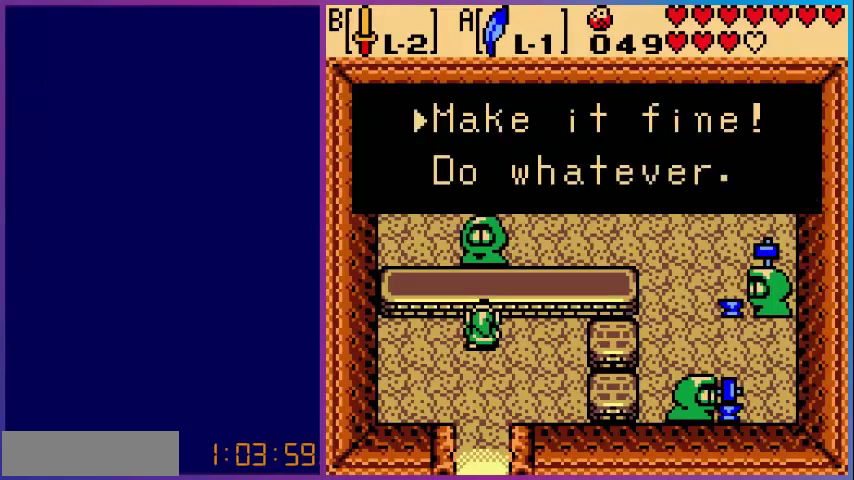
{"buttons": [], "events": []}
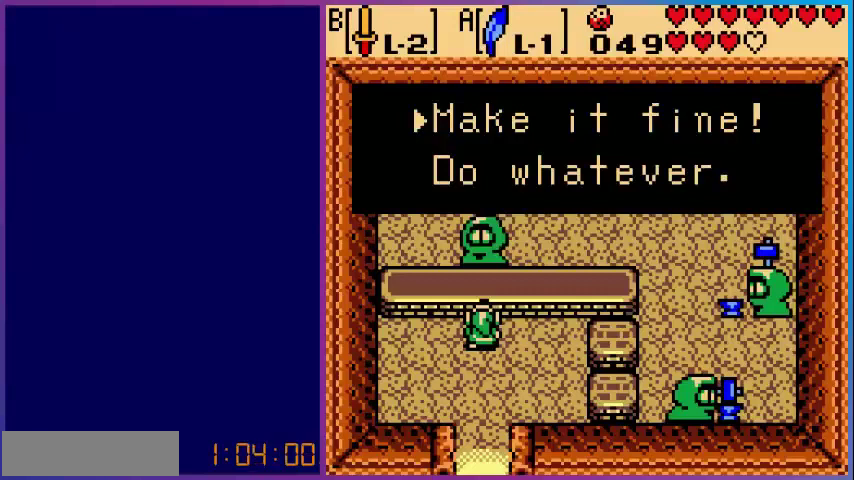
{"buttons": ["A"], "events": [[480, "A", "down"]]}
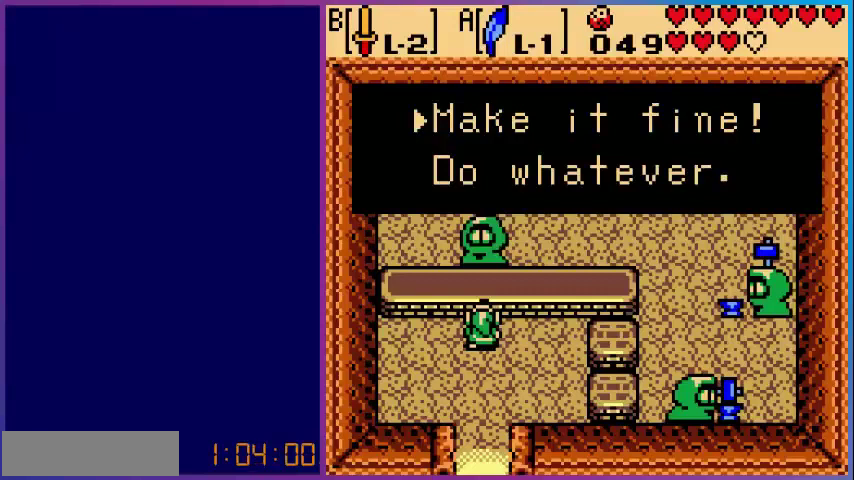
{"buttons": [], "events": [[120, "A", "up"]]}
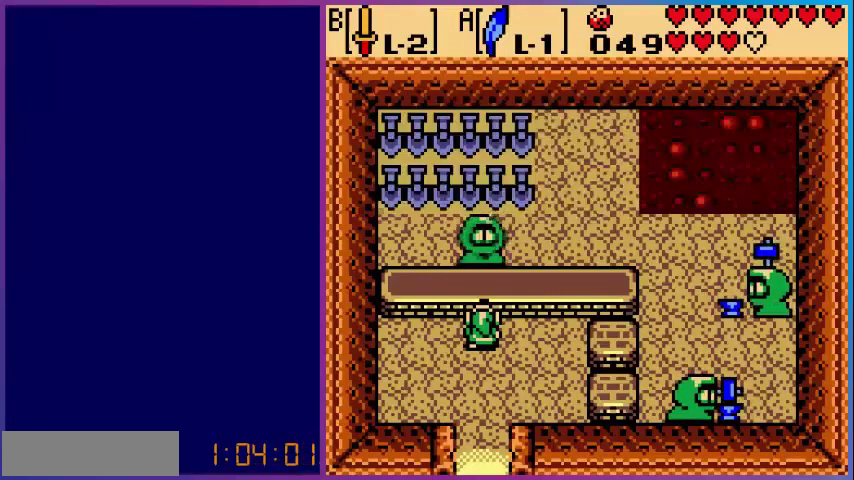
{"buttons": [], "events": []}
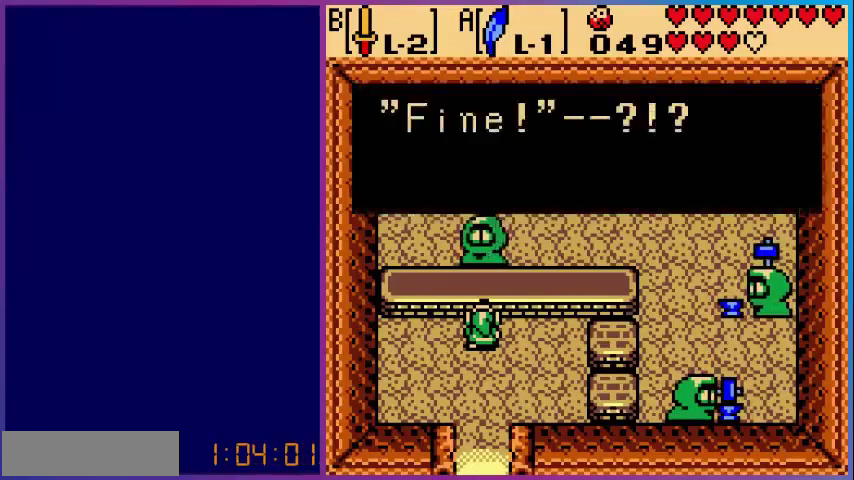
{"buttons": [], "events": []}
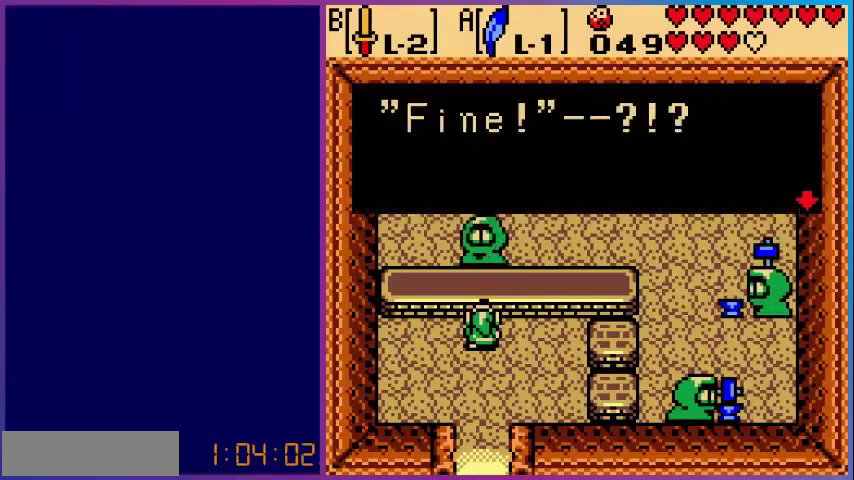
{"buttons": [], "events": [[80, "A", "down"], [280, "A", "up"]]}
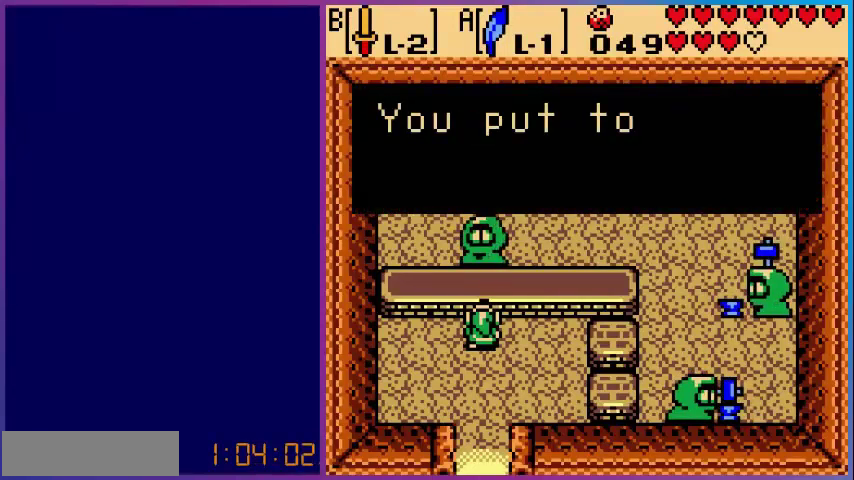
{"buttons": [], "events": []}
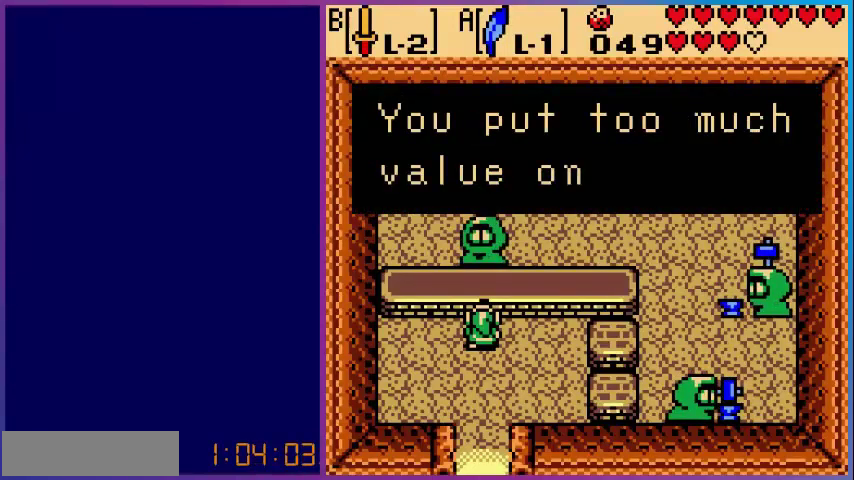
{"buttons": [], "events": []}
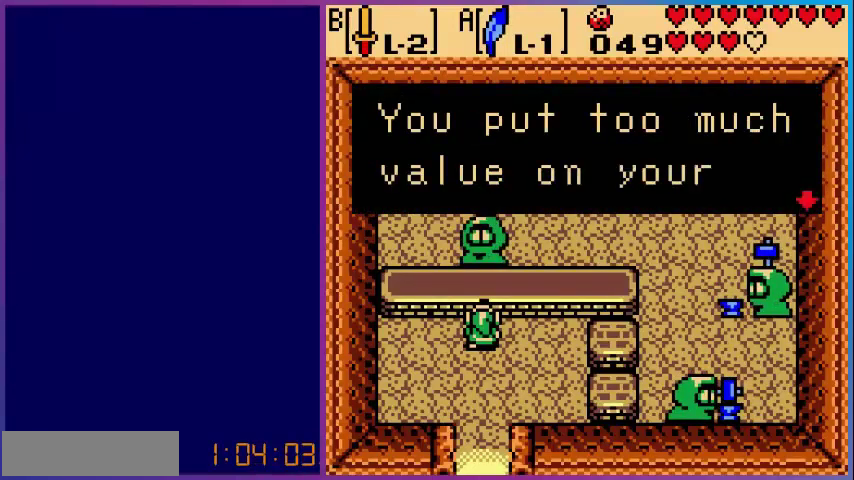
{"buttons": [], "events": [[120, "A", "down"], [280, "A", "up"]]}
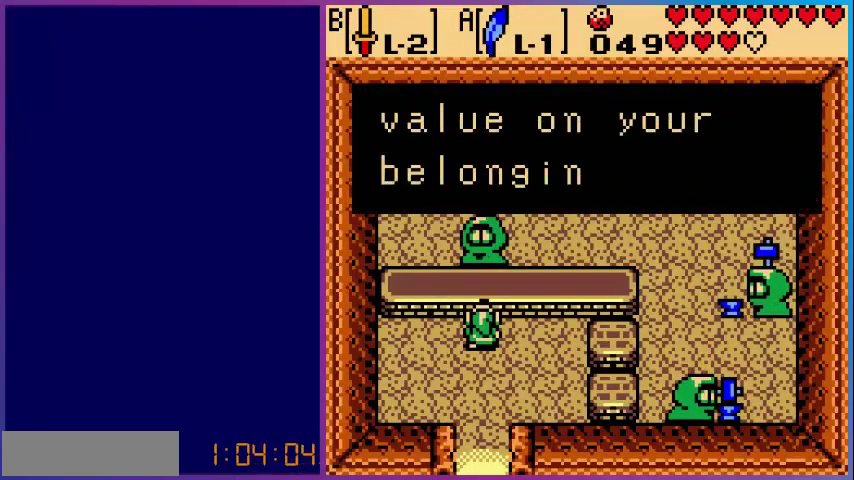
{"buttons": [], "events": []}